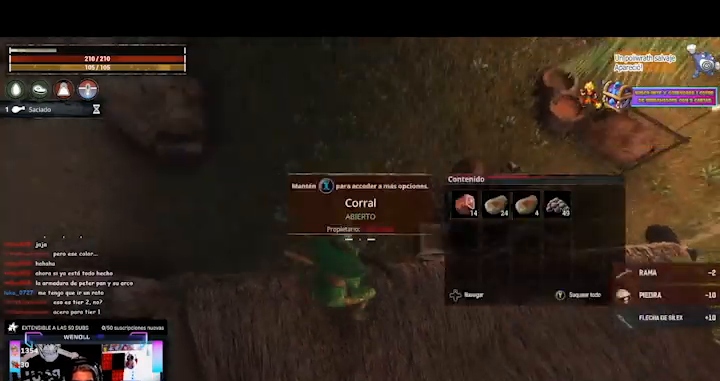
Gameplay with a controller (Xbox layout); each line is a JSON object with the inputs held at the frame after it. "events" lists button and stick changes between this image and that frame as [ms after this image, input, new state], when the widget could be followed in between. Not read: L3 R3.
{"buttons": ["L2"], "left_stick": "center", "right_stick": "up-right", "events": [[120, "right_stick", "center"], [200, "left_stick", "up"], [280, "left_stick", "center"], [400, "L2", "down"], [400, "right_stick", "up-right"]]}
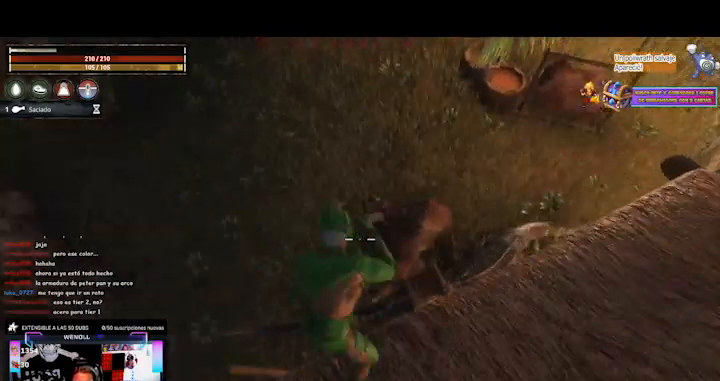
{"buttons": ["L2"], "left_stick": "center", "right_stick": "up-right", "events": [[40, "right_stick", "left"], [200, "right_stick", "up-right"], [400, "right_stick", "right"], [520, "right_stick", "up-right"]]}
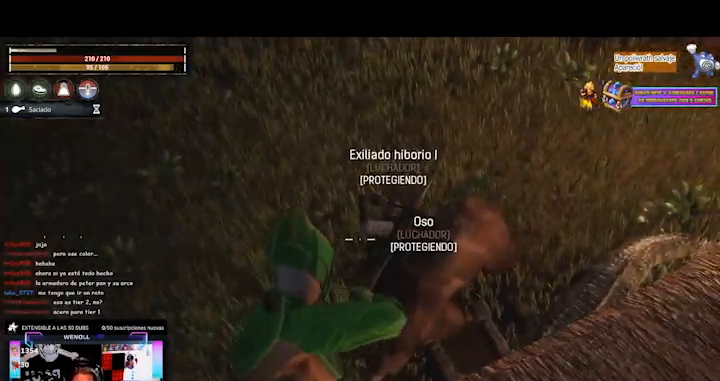
{"buttons": ["L2"], "left_stick": "center", "right_stick": "center", "events": [[200, "R2", "down"], [240, "right_stick", "center"], [280, "R2", "up"]]}
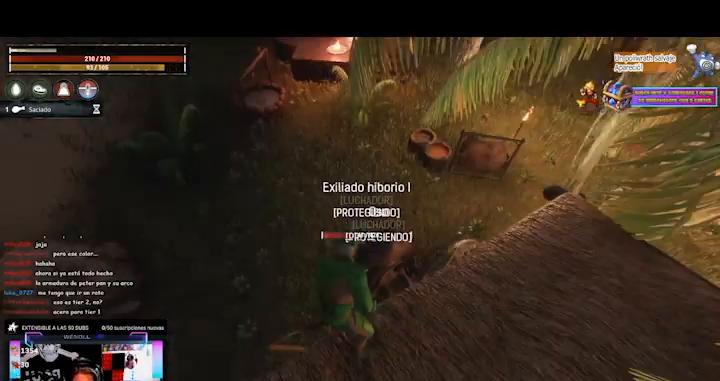
{"buttons": ["L2"], "left_stick": "center", "right_stick": "center", "events": []}
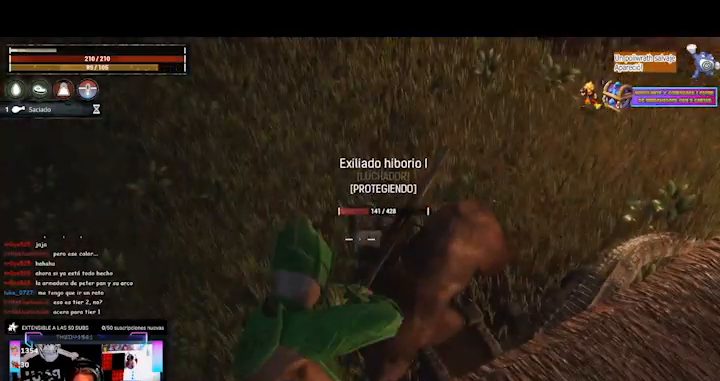
{"buttons": ["L2"], "left_stick": "center", "right_stick": "center", "events": [[400, "R2", "down"], [480, "R2", "up"]]}
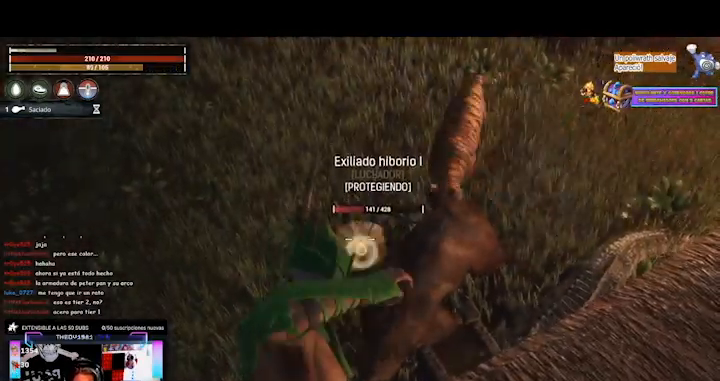
{"buttons": ["L2"], "left_stick": "center", "right_stick": "center", "events": []}
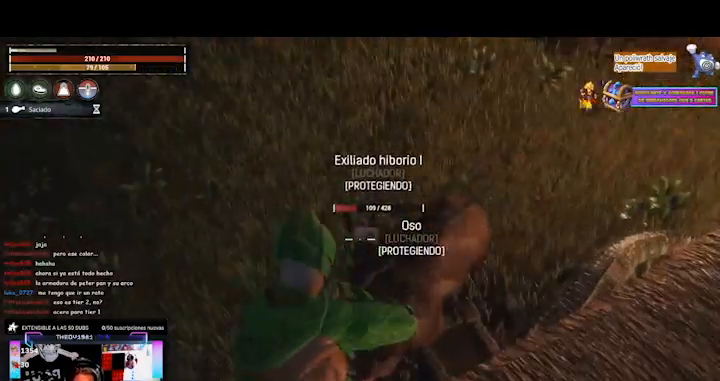
{"buttons": ["L2"], "left_stick": "center", "right_stick": "center", "events": []}
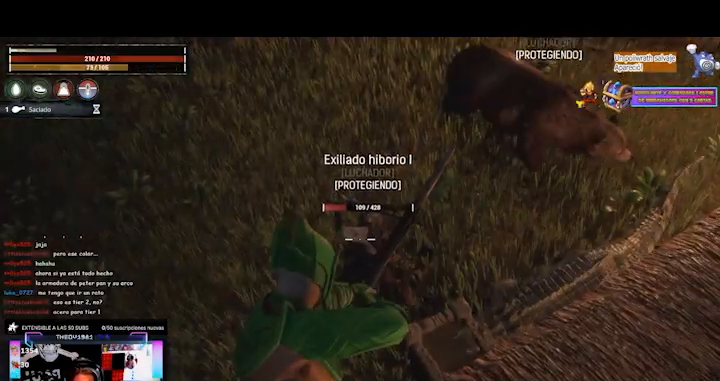
{"buttons": ["L2"], "left_stick": "center", "right_stick": "center", "events": []}